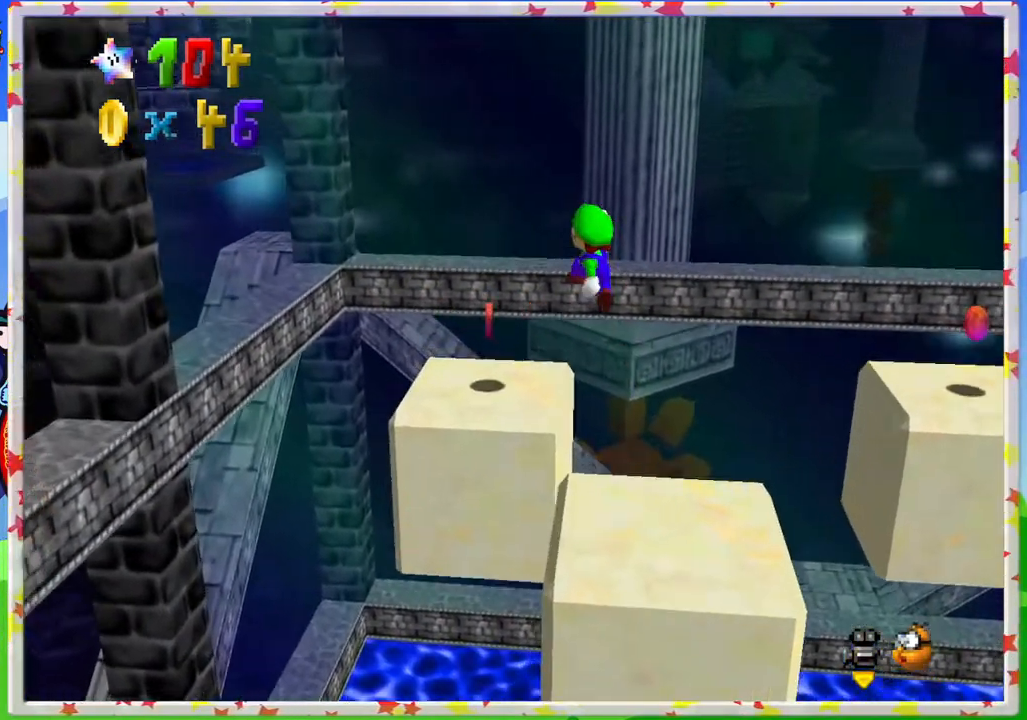
Gameplay with a controller (Nintendo layout); each line is a JSON object with the inputs held at the frame after it. "events" lists button and stick changes between this image and that frame as [ms after this image, input, new state], when the widget could be followed in between. Not read: L3 R3.
{"buttons": [], "left_stick": "center", "events": [[50, "A", "up"], [200, "C_LEFT", "down"], [267, "left_stick", "down-left"], [400, "C_LEFT", "up"], [450, "left_stick", "center"]]}
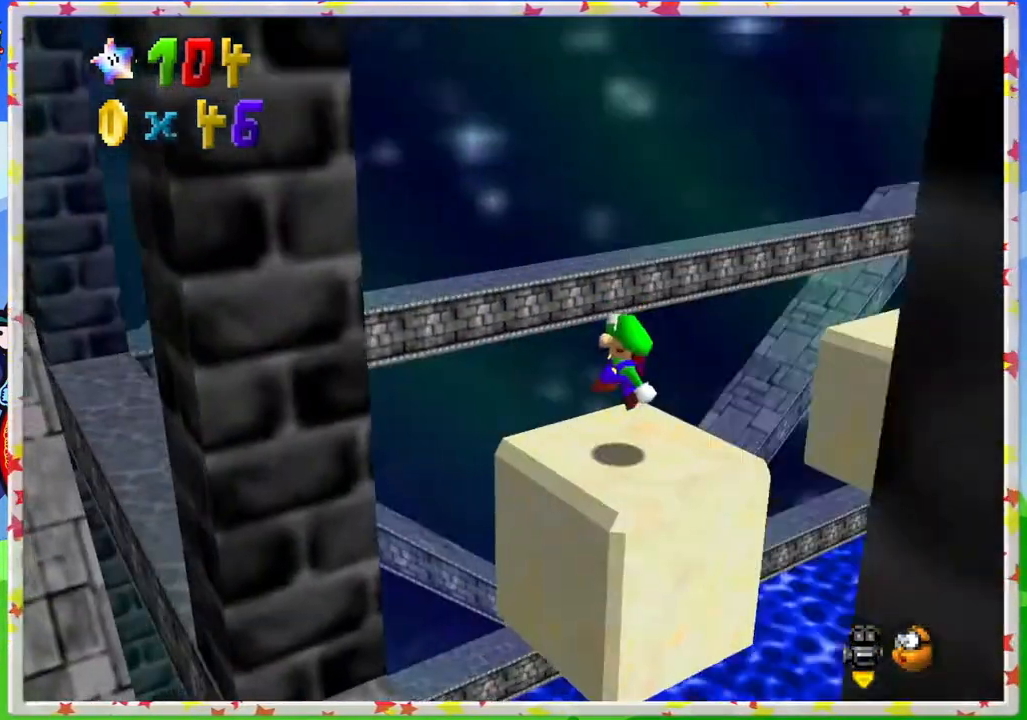
{"buttons": ["C_LEFT"], "left_stick": "center", "events": [[183, "C_LEFT", "down"], [317, "C_LEFT", "up"], [450, "C_LEFT", "down"]]}
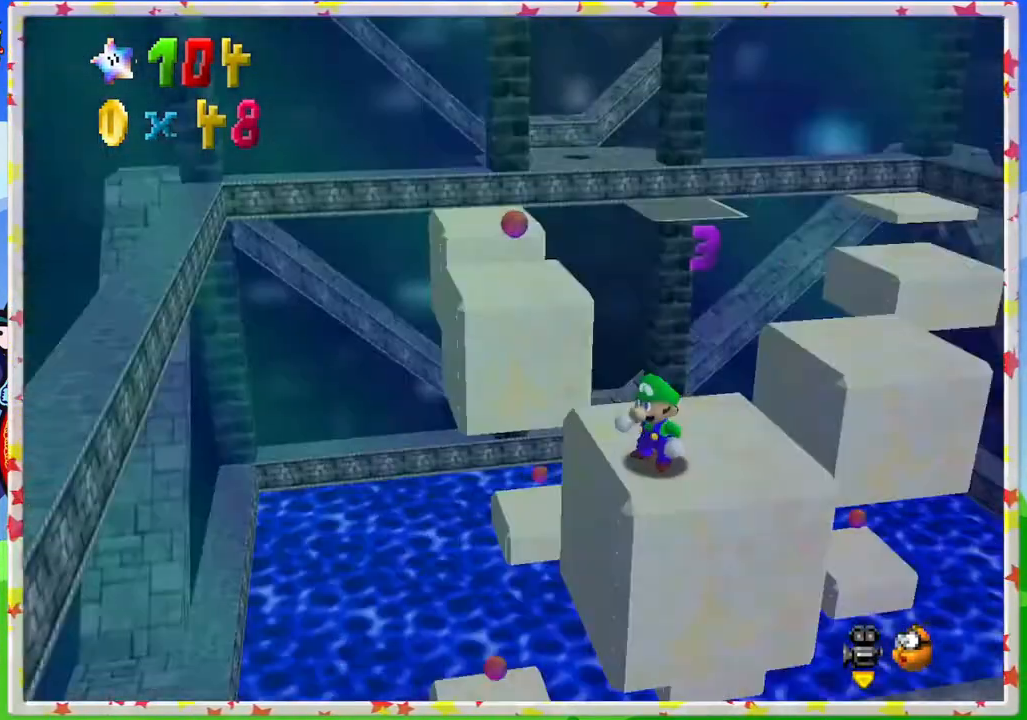
{"buttons": [], "left_stick": "right", "events": [[33, "C_LEFT", "up"], [350, "left_stick", "right"]]}
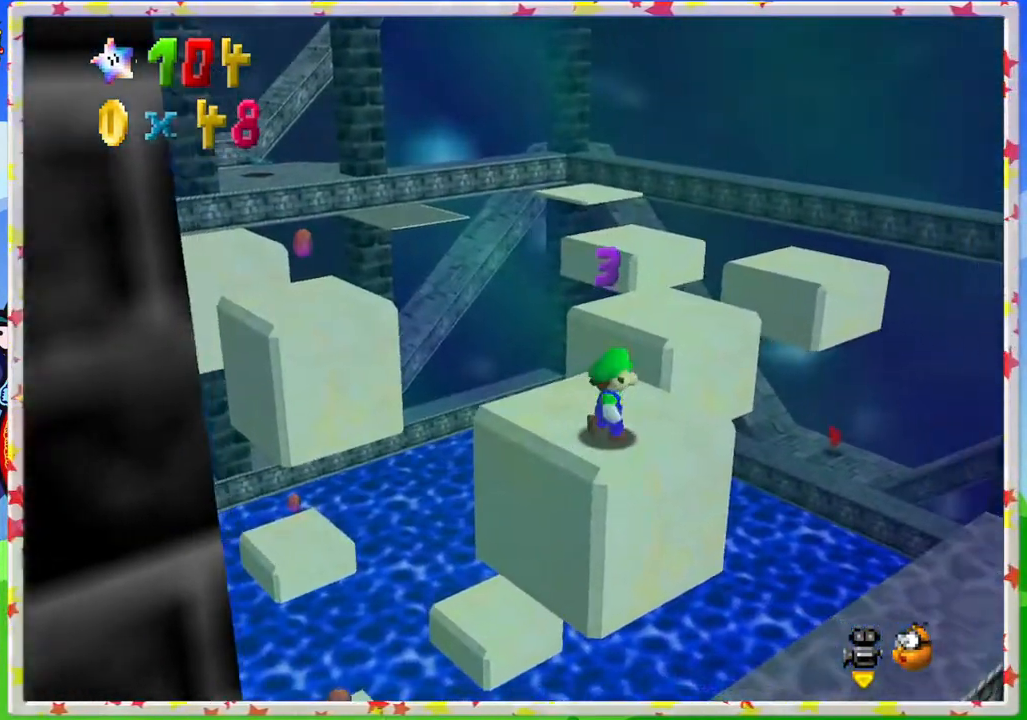
{"buttons": ["A"], "left_stick": "up-left", "events": [[83, "left_stick", "up"], [283, "left_stick", "up-left"], [483, "A", "down"]]}
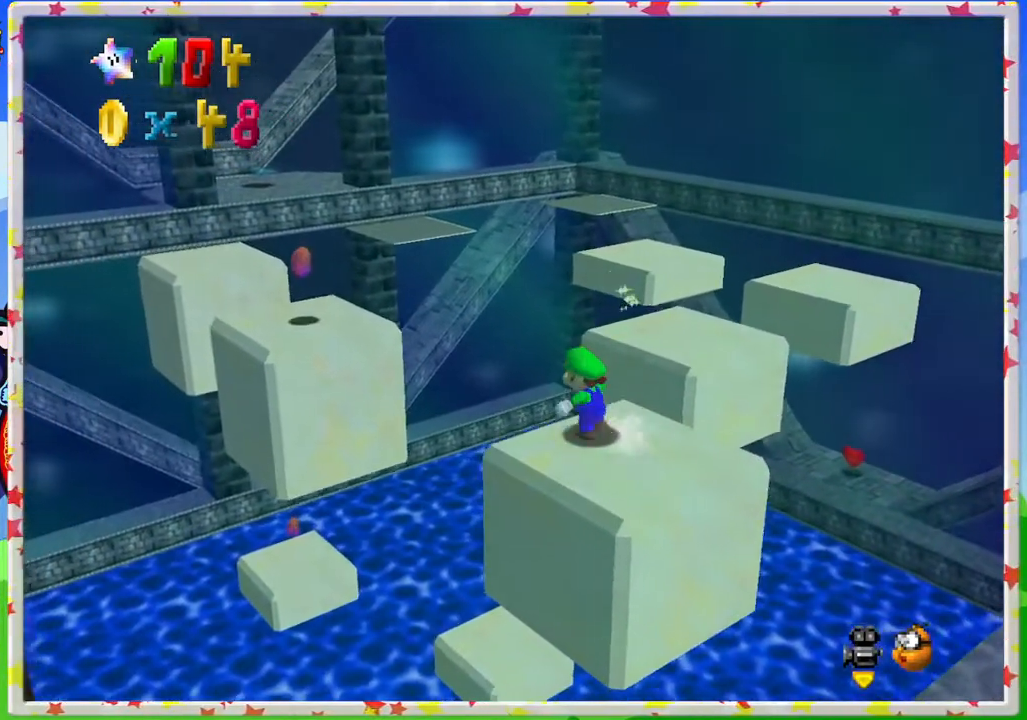
{"buttons": ["A"], "left_stick": "up-left", "events": []}
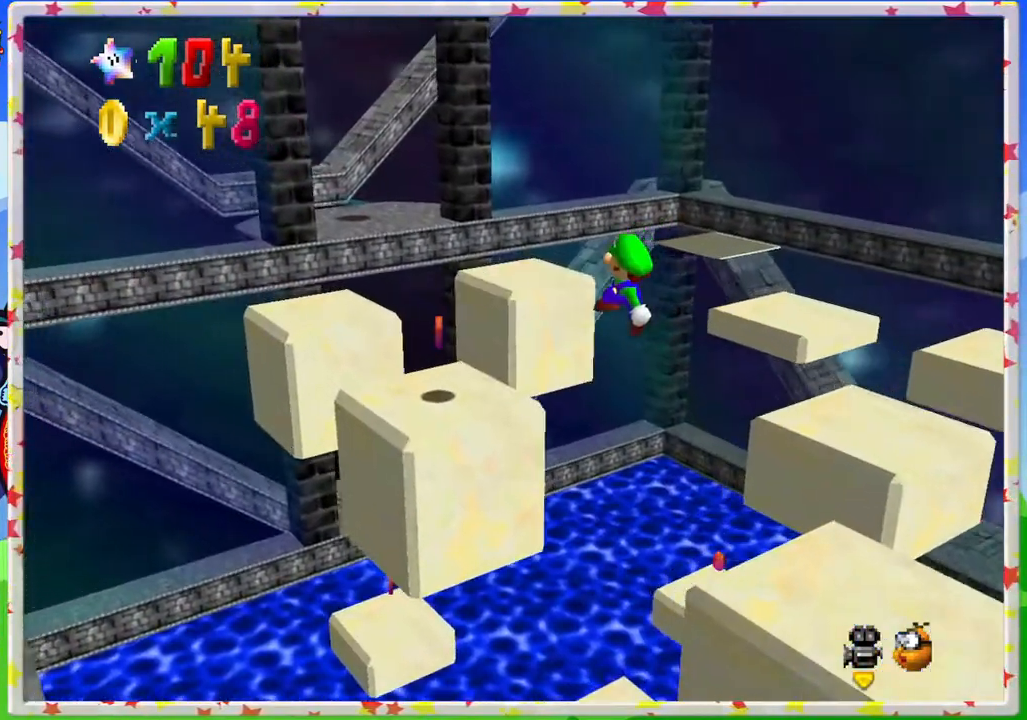
{"buttons": ["A"], "left_stick": "center", "events": [[133, "A", "up"], [350, "left_stick", "center"], [483, "A", "down"]]}
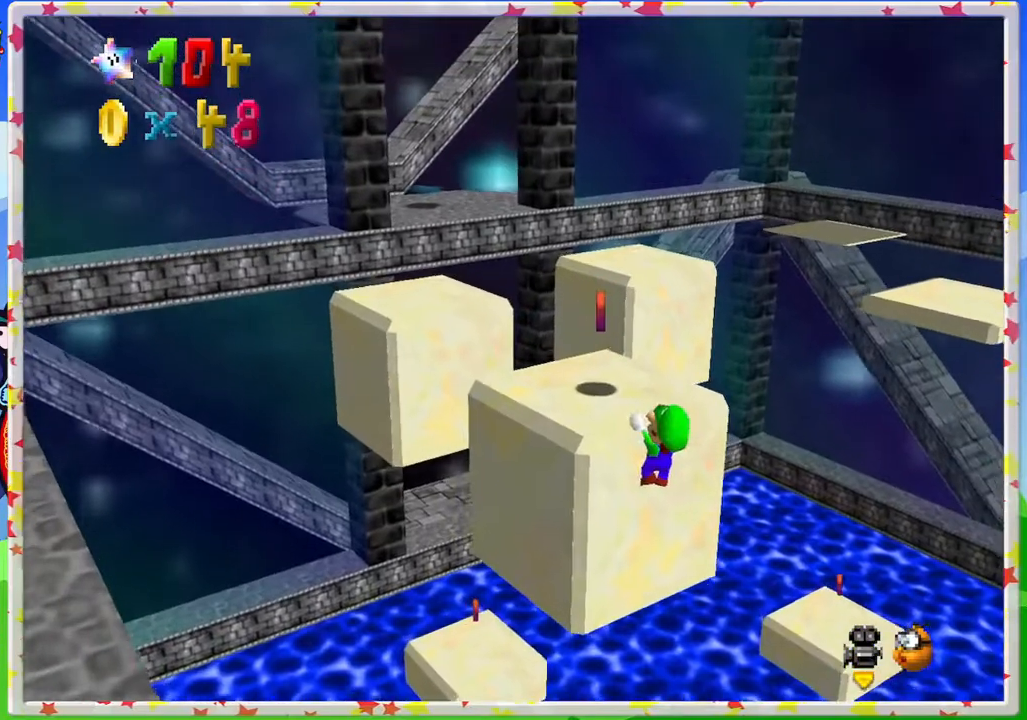
{"buttons": [], "left_stick": "up-left", "events": [[183, "left_stick", "up-left"], [233, "A", "up"]]}
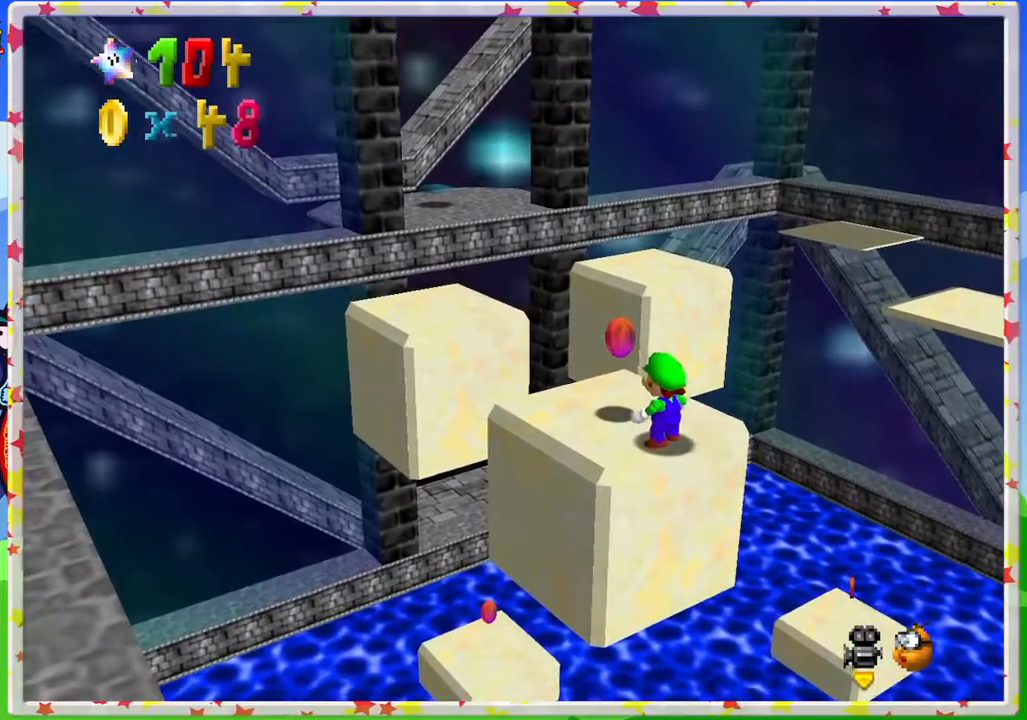
{"buttons": ["A"], "left_stick": "up", "events": [[417, "A", "down"], [433, "left_stick", "up"]]}
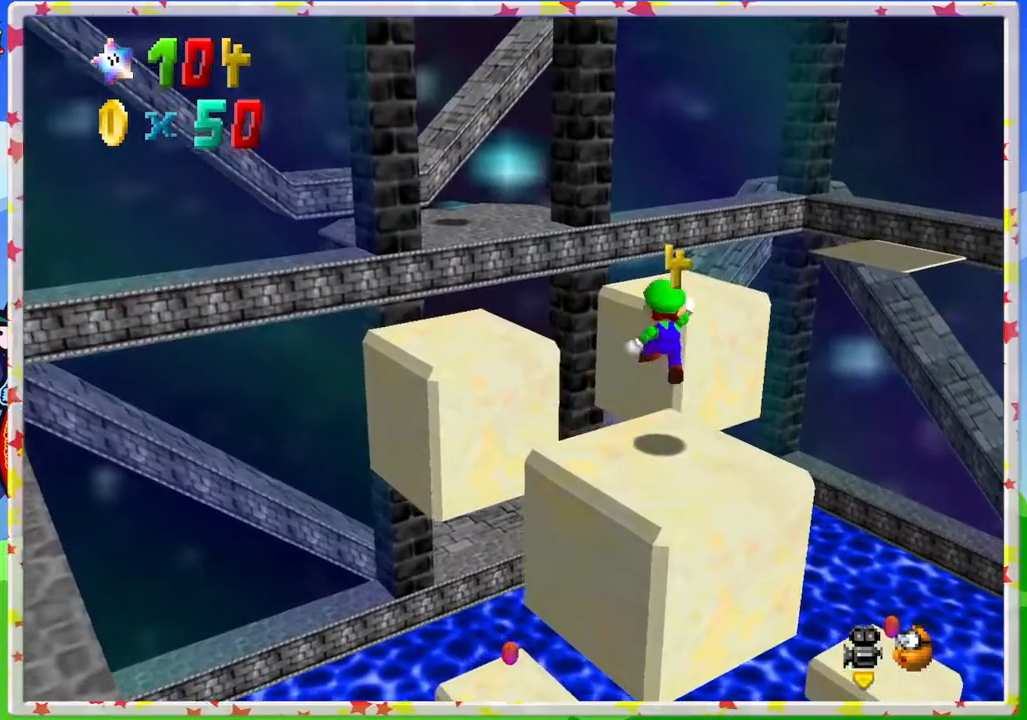
{"buttons": ["A"], "left_stick": "right", "events": [[233, "left_stick", "up-right"], [333, "left_stick", "center"], [450, "left_stick", "right"]]}
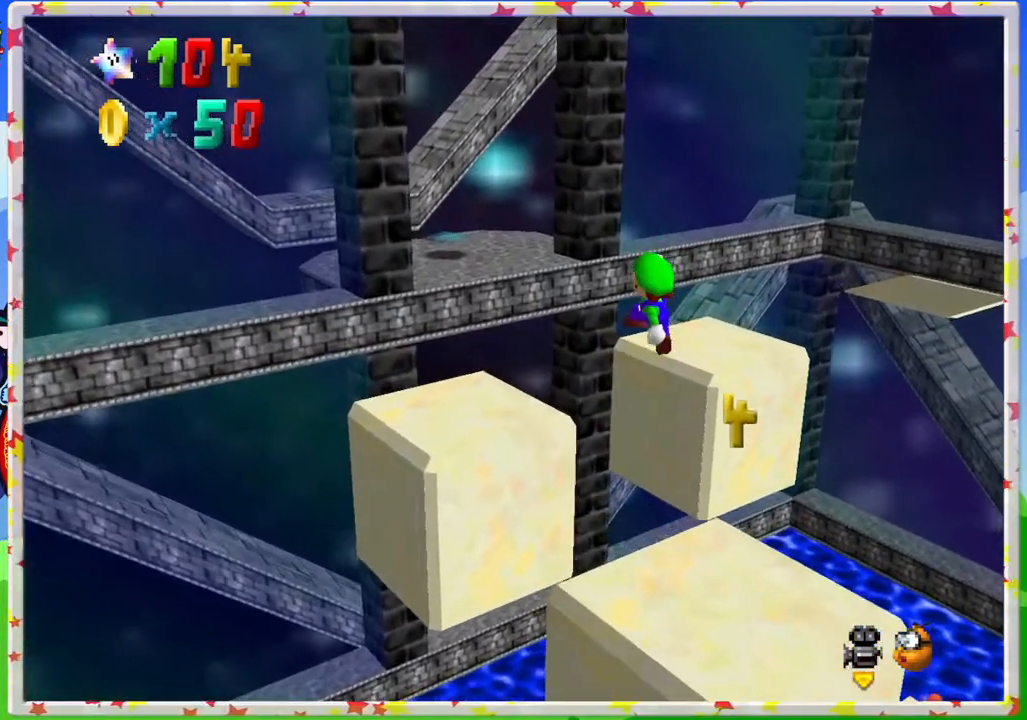
{"buttons": ["A"], "left_stick": "up-left", "events": [[250, "left_stick", "up"], [417, "left_stick", "up-left"]]}
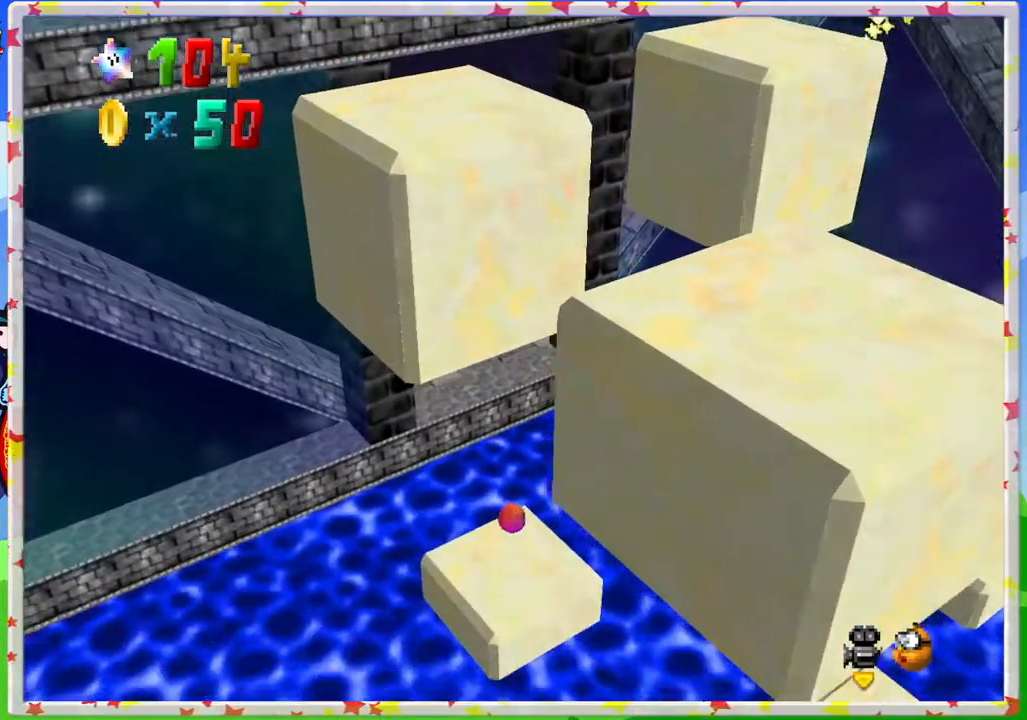
{"buttons": ["A"], "left_stick": "down", "events": [[133, "left_stick", "down"], [183, "B", "down"], [333, "left_stick", "left"], [350, "B", "up"], [500, "left_stick", "down"]]}
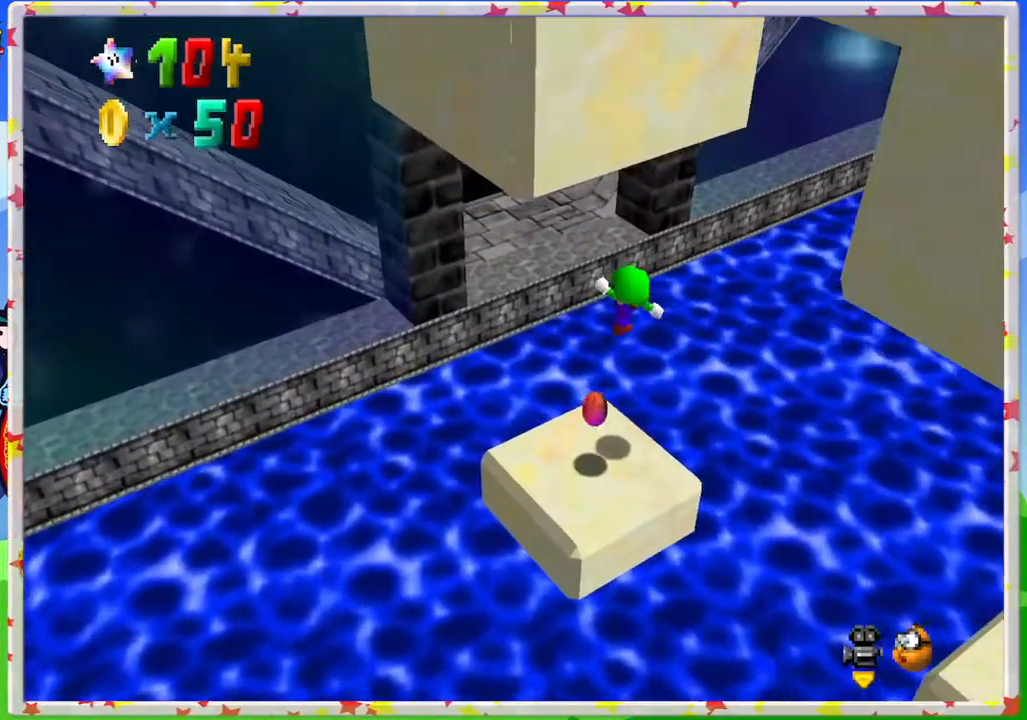
{"buttons": [], "left_stick": "center", "events": [[33, "A", "up"], [133, "C_LEFT", "down"], [300, "C_LEFT", "up"], [317, "left_stick", "center"]]}
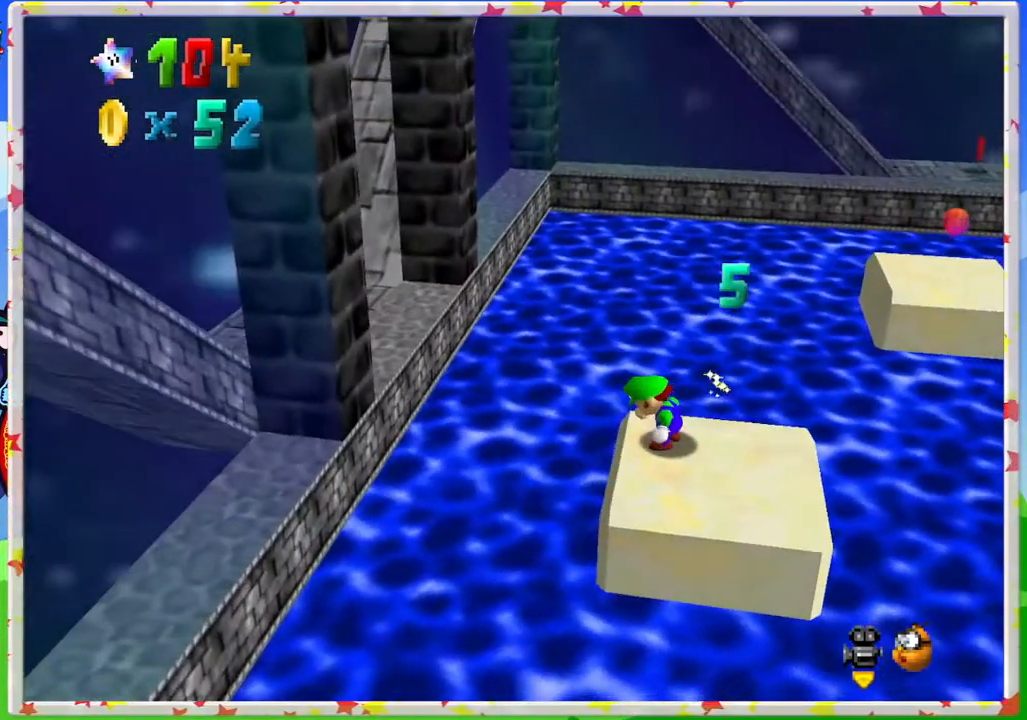
{"buttons": [], "left_stick": "down-right", "events": [[100, "left_stick", "down-right"], [133, "C_LEFT", "down"], [250, "C_LEFT", "up"]]}
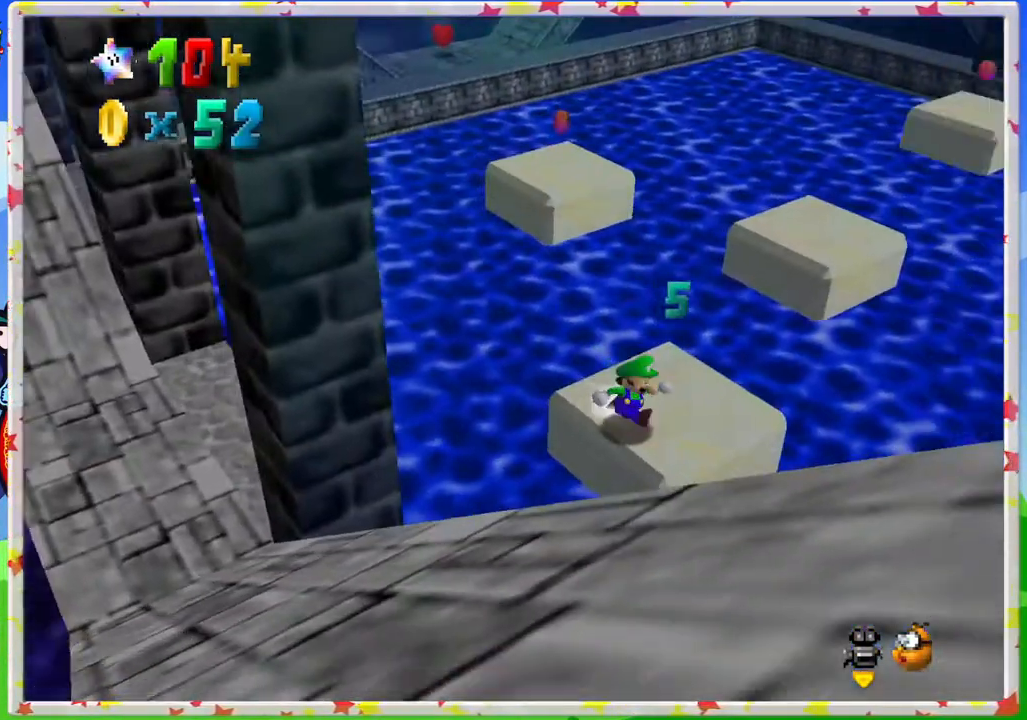
{"buttons": ["A", "Z"], "left_stick": "up", "events": [[67, "left_stick", "up-right"], [150, "left_stick", "up"], [450, "Z", "down"], [483, "A", "down"]]}
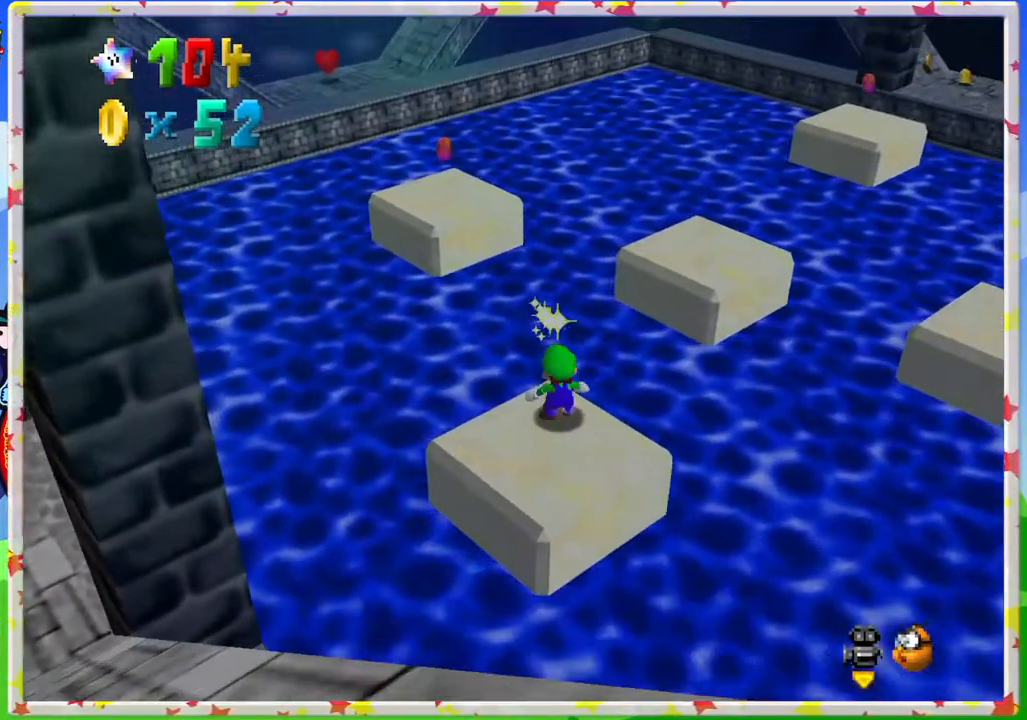
{"buttons": [], "left_stick": "down", "events": [[200, "A", "up"], [200, "Z", "up"], [400, "left_stick", "center"], [483, "left_stick", "down"]]}
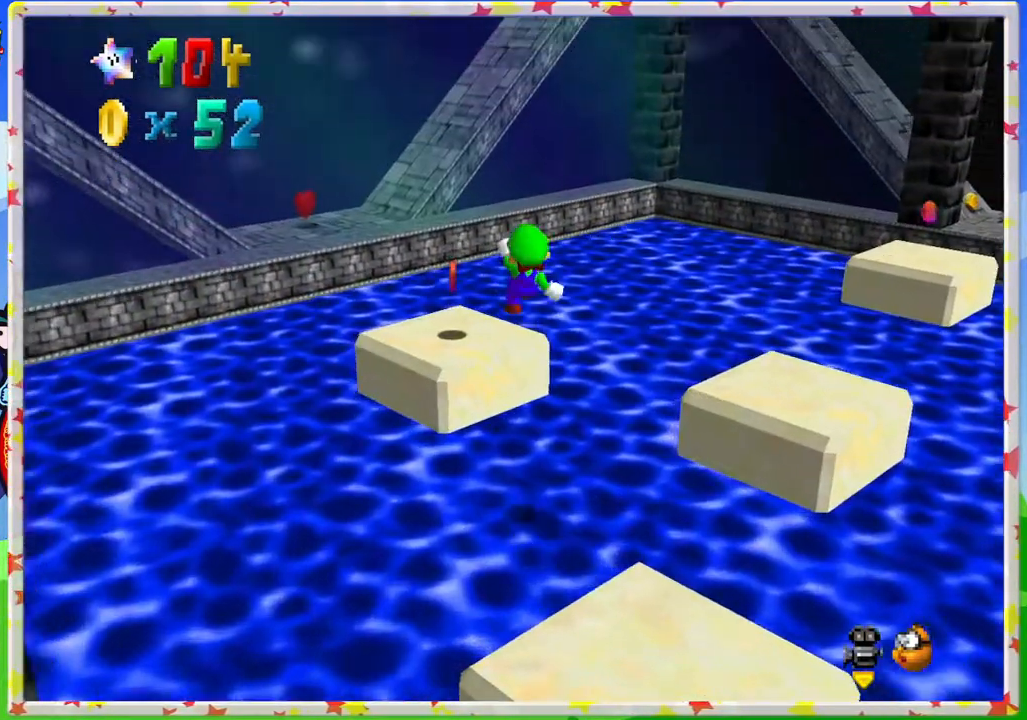
{"buttons": ["C_LEFT"], "left_stick": "center", "events": [[67, "left_stick", "down-left"], [217, "left_stick", "down"], [383, "C_LEFT", "down"], [400, "left_stick", "center"]]}
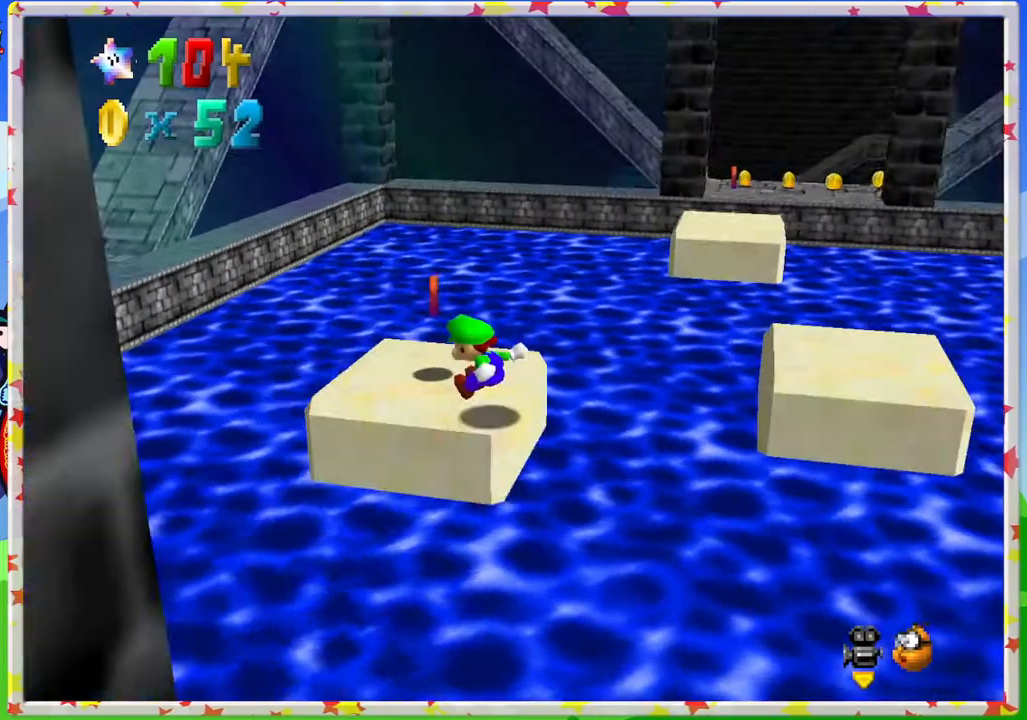
{"buttons": [], "left_stick": "up-left", "events": [[50, "C_LEFT", "up"], [267, "C_LEFT", "down"], [367, "C_LEFT", "up"], [483, "left_stick", "up-left"]]}
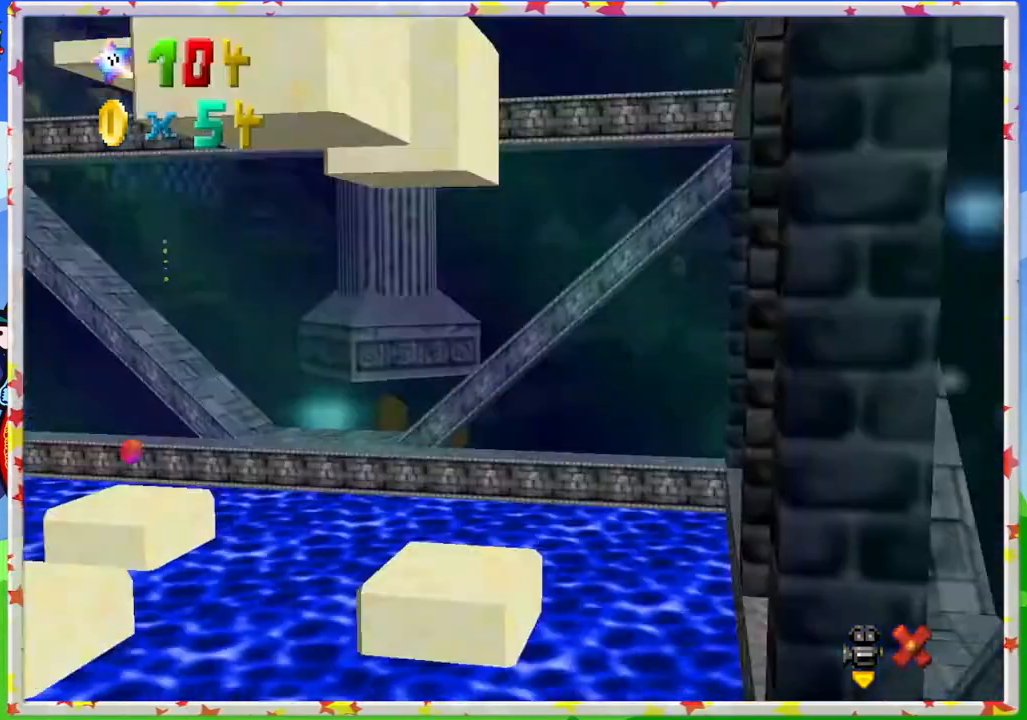
{"buttons": [], "left_stick": "center", "events": [[233, "left_stick", "center"]]}
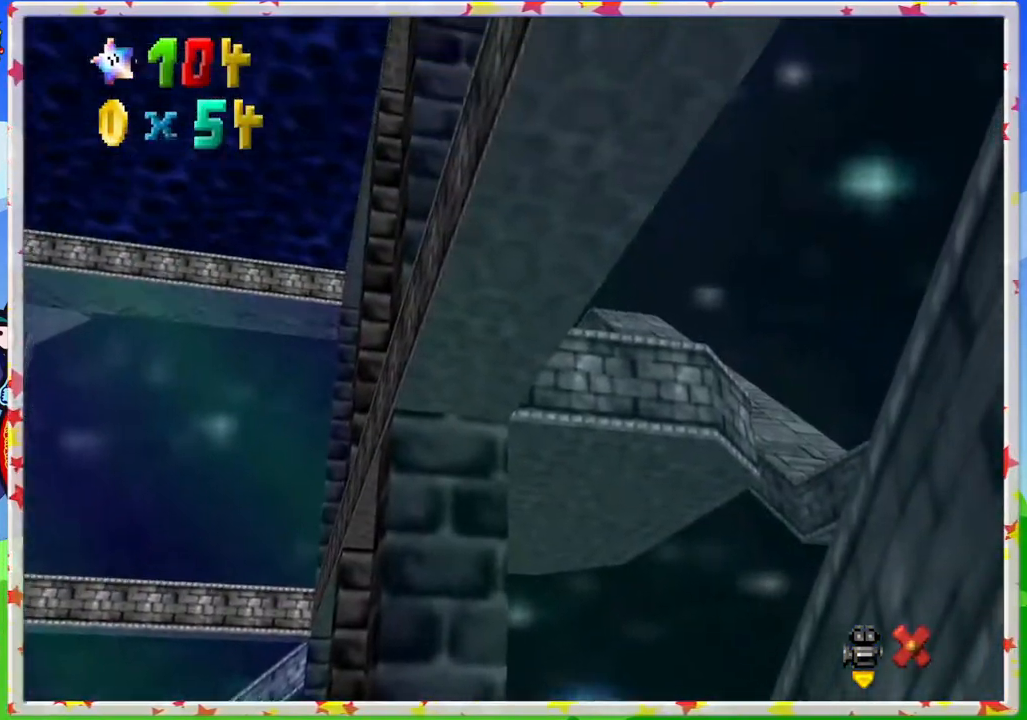
{"buttons": [], "left_stick": "center", "events": [[300, "left_stick", "up-left"], [417, "left_stick", "center"]]}
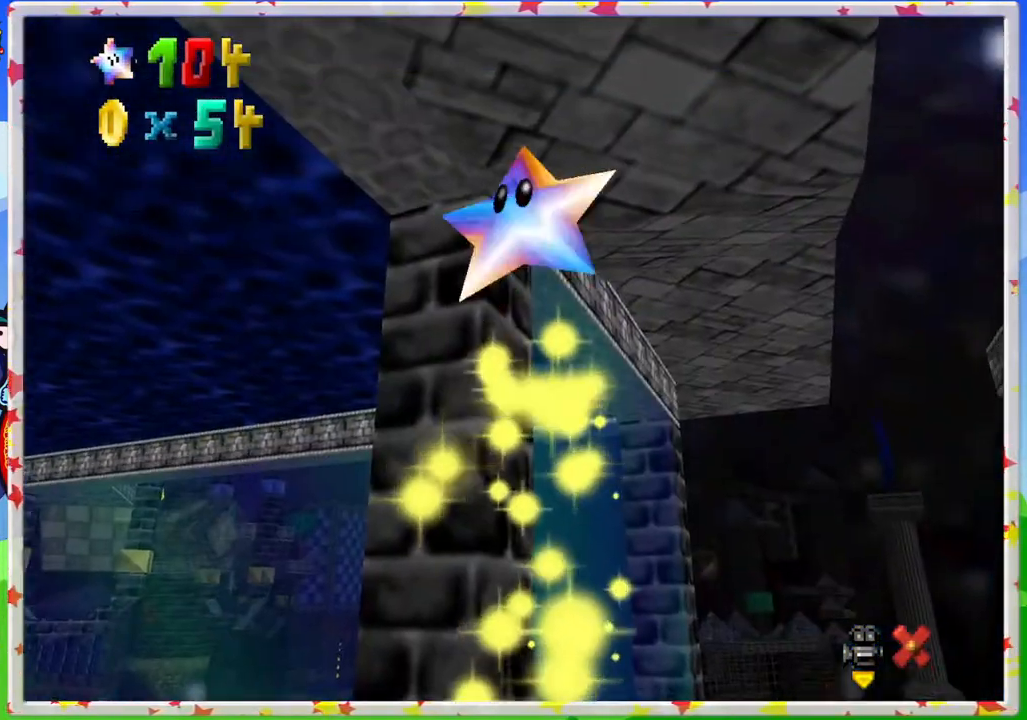
{"buttons": [], "left_stick": "center", "events": []}
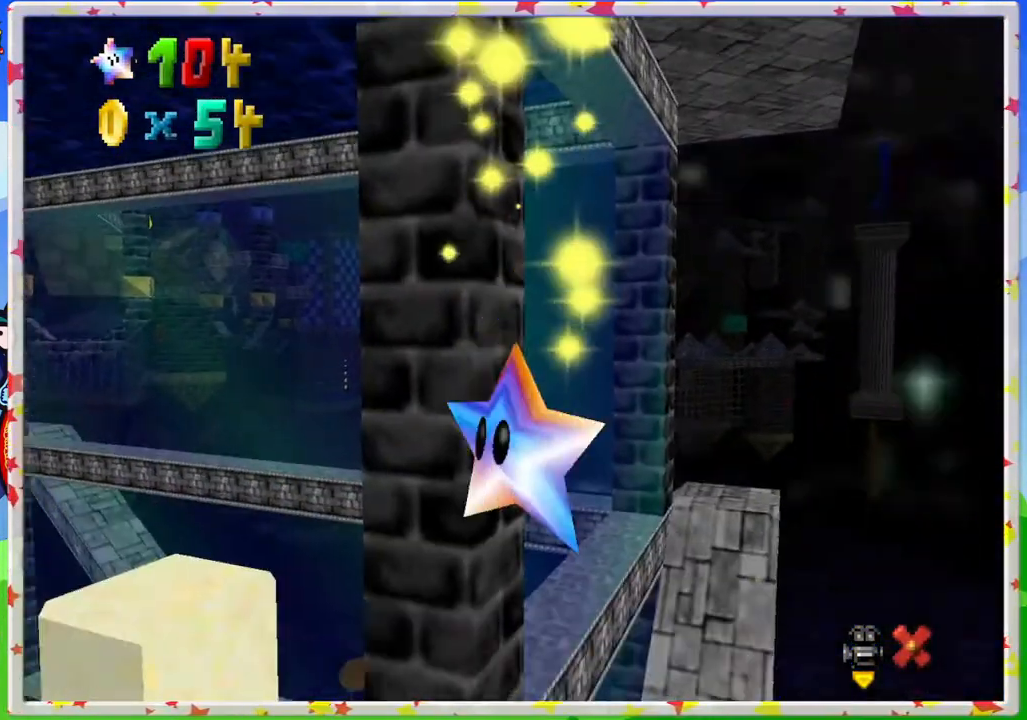
{"buttons": [], "left_stick": "center", "events": []}
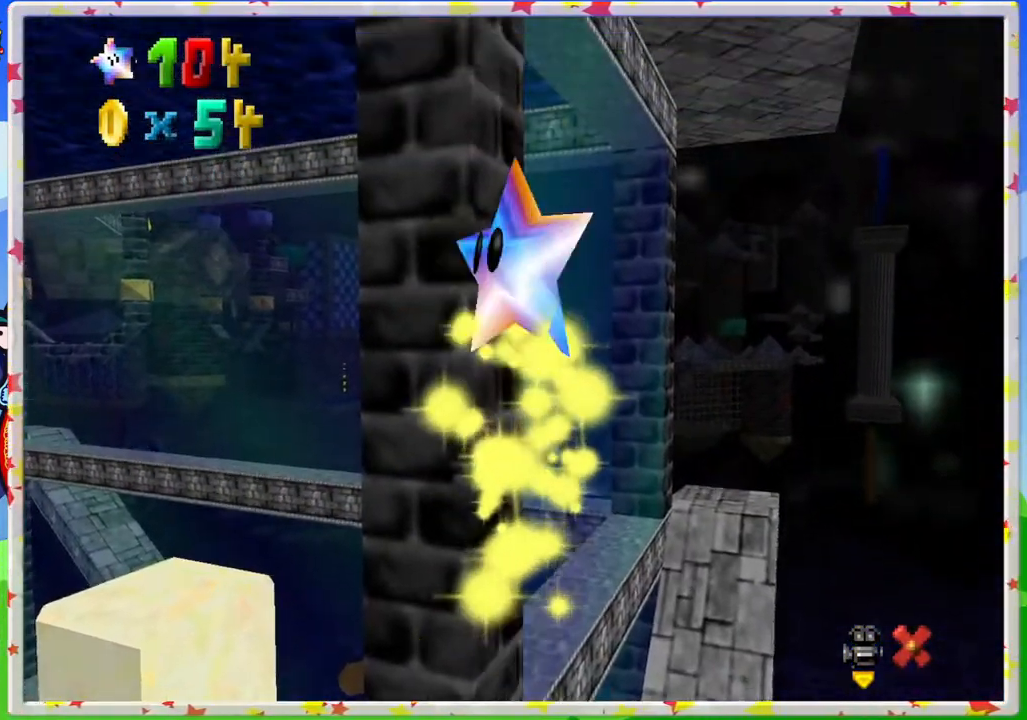
{"buttons": [], "left_stick": "center", "events": []}
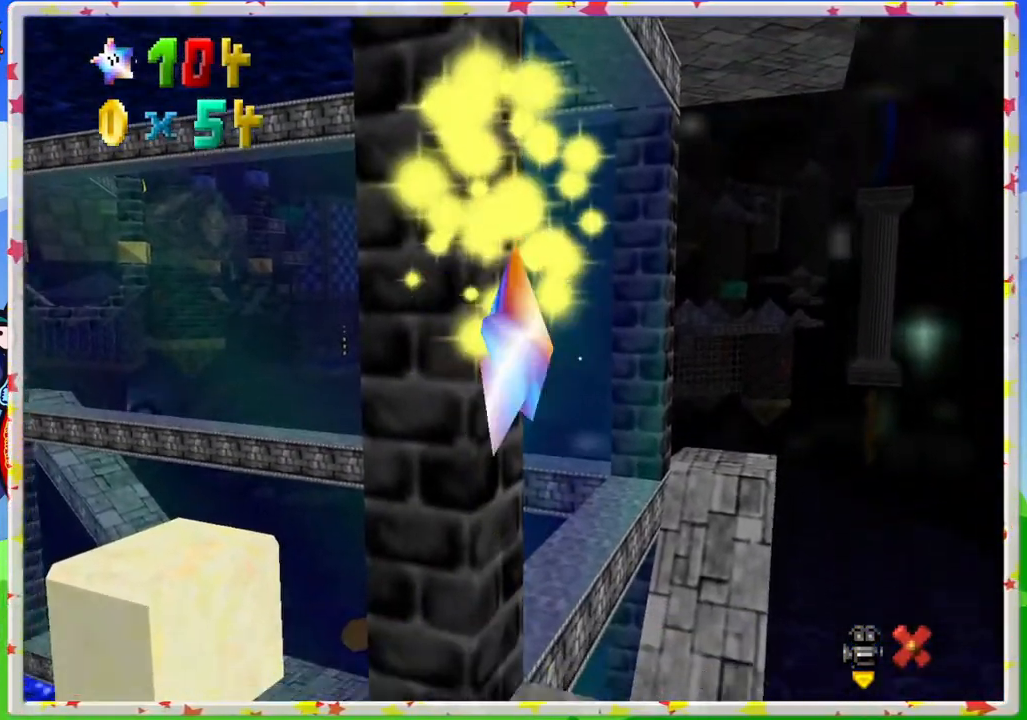
{"buttons": [], "left_stick": "center", "events": []}
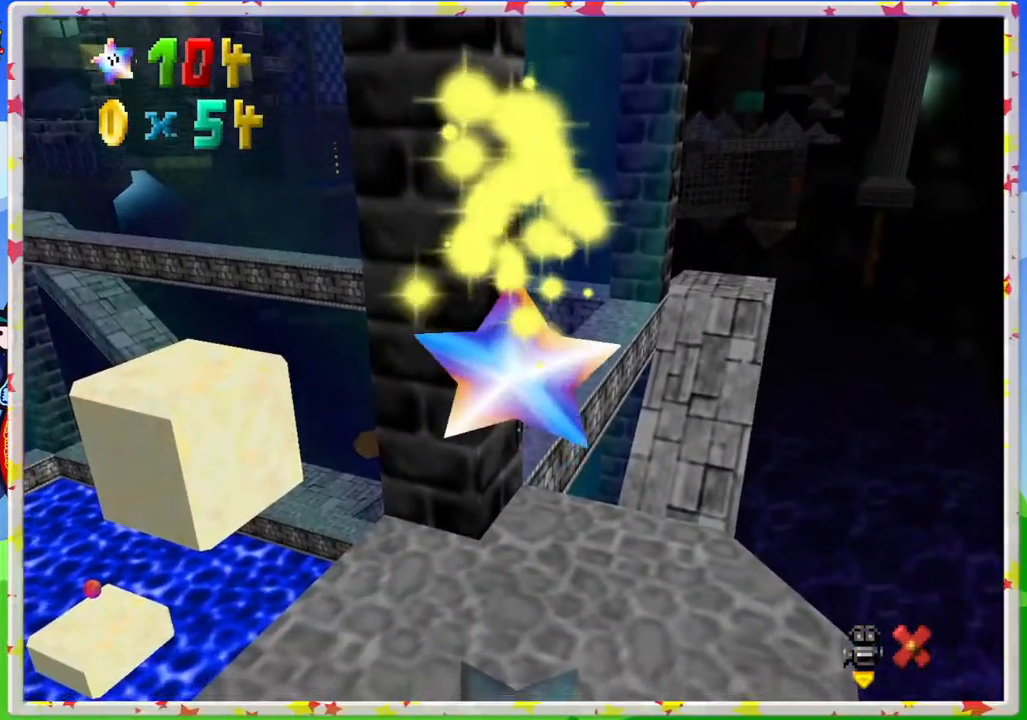
{"buttons": [], "left_stick": "center", "events": []}
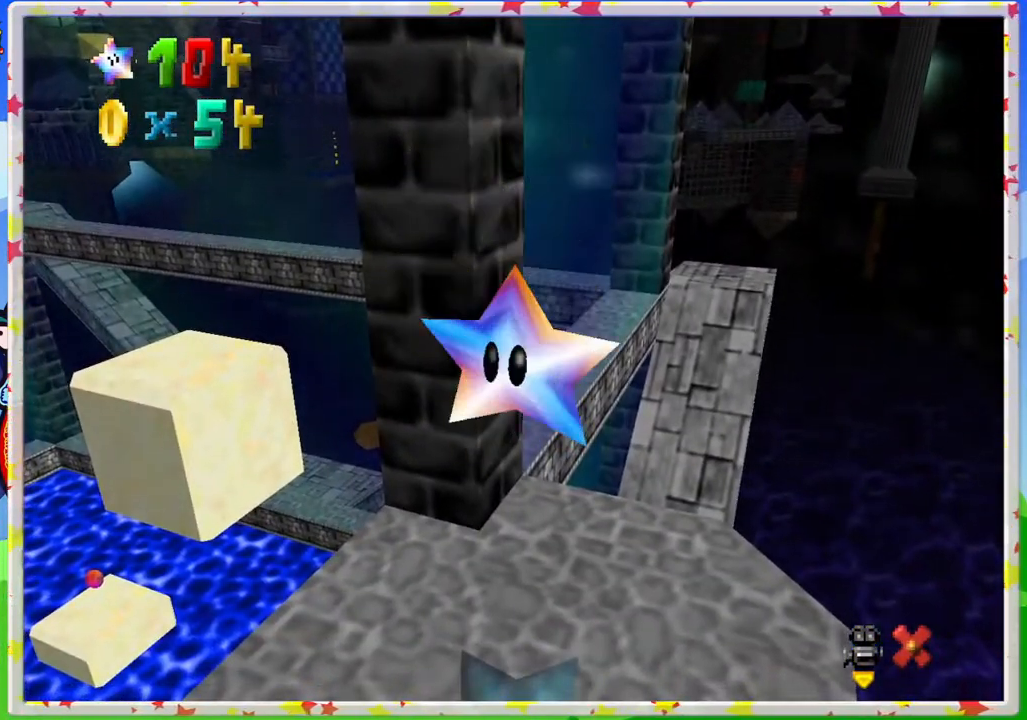
{"buttons": [], "left_stick": "center", "events": []}
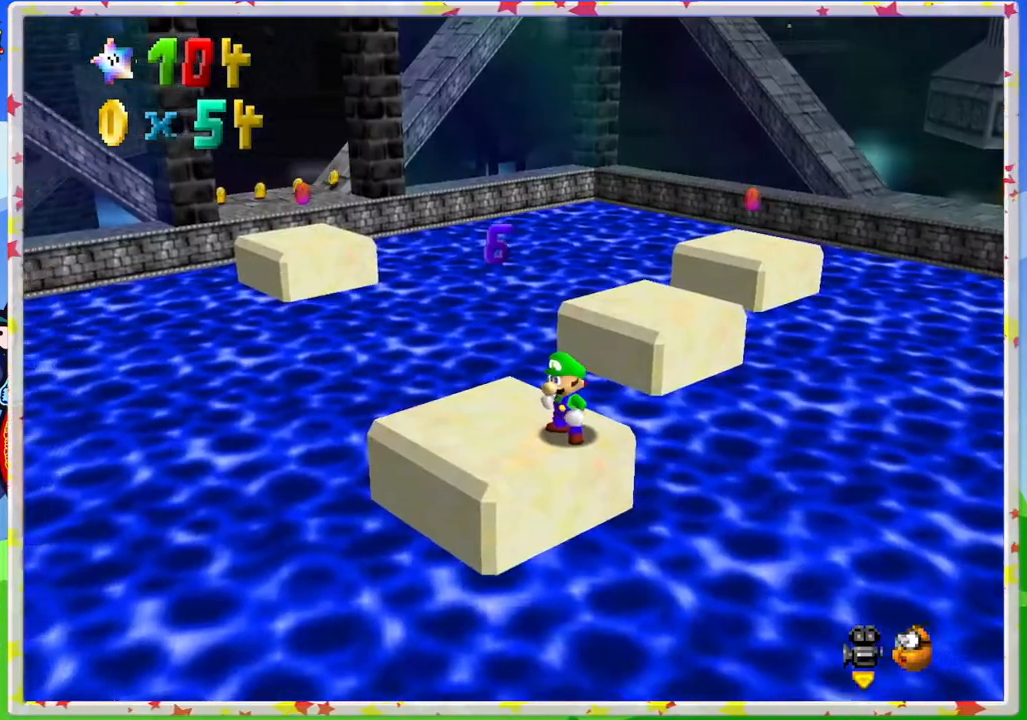
{"buttons": [], "left_stick": "up", "events": [[33, "left_stick", "up-left"], [83, "left_stick", "left"], [233, "left_stick", "down-left"], [417, "left_stick", "up-left"], [483, "left_stick", "up"]]}
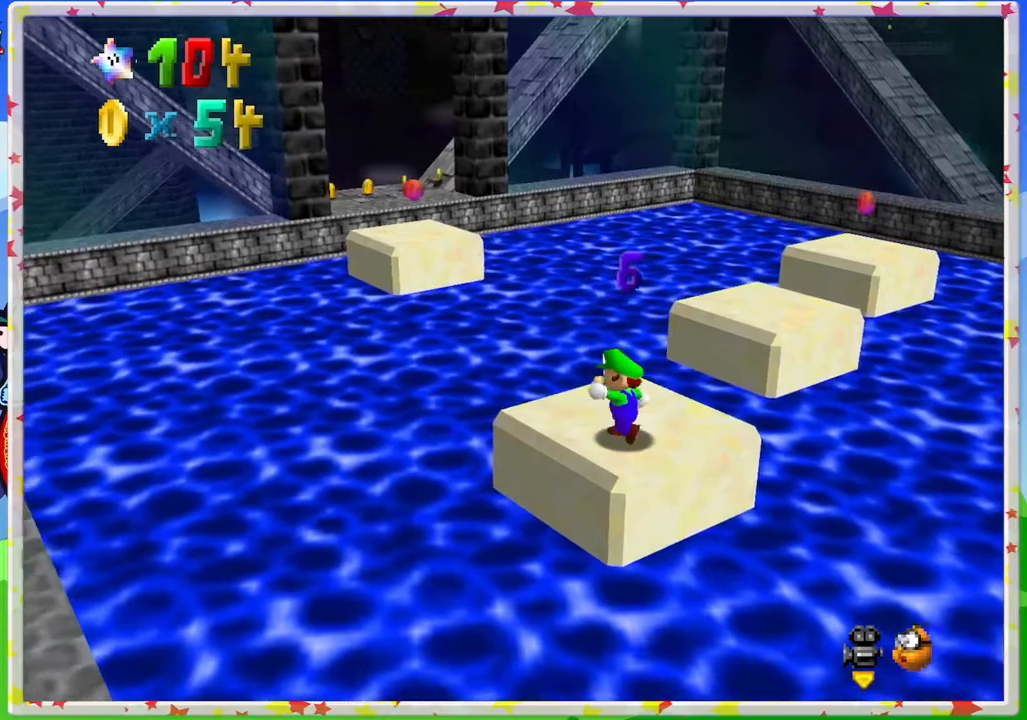
{"buttons": ["A", "Z"], "left_stick": "up-left", "events": [[233, "Z", "down"], [283, "A", "down"], [383, "left_stick", "up-left"]]}
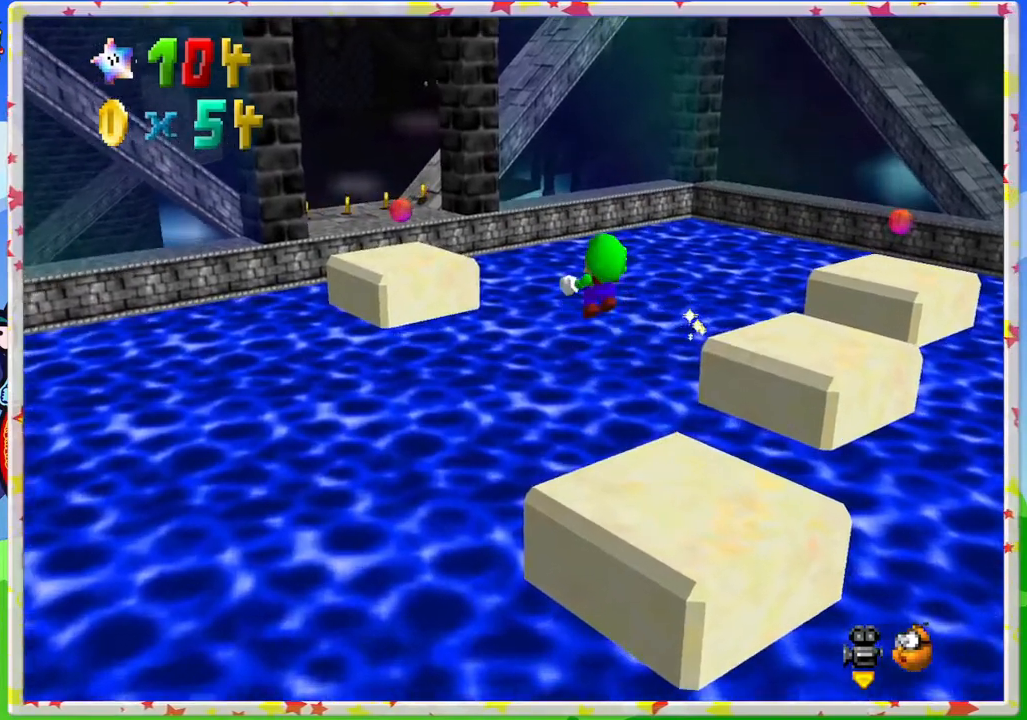
{"buttons": ["A", "Z"], "left_stick": "up-left", "events": [[450, "Z", "up"], [483, "Z", "down"]]}
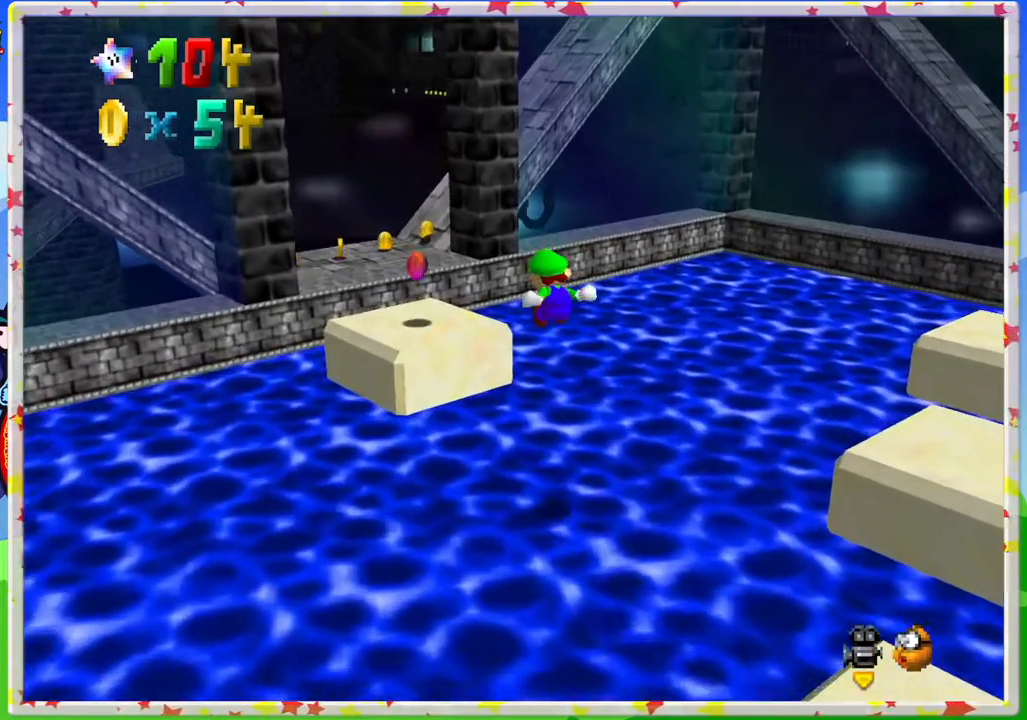
{"buttons": [], "left_stick": "up-left", "events": [[333, "Z", "up"], [367, "A", "up"]]}
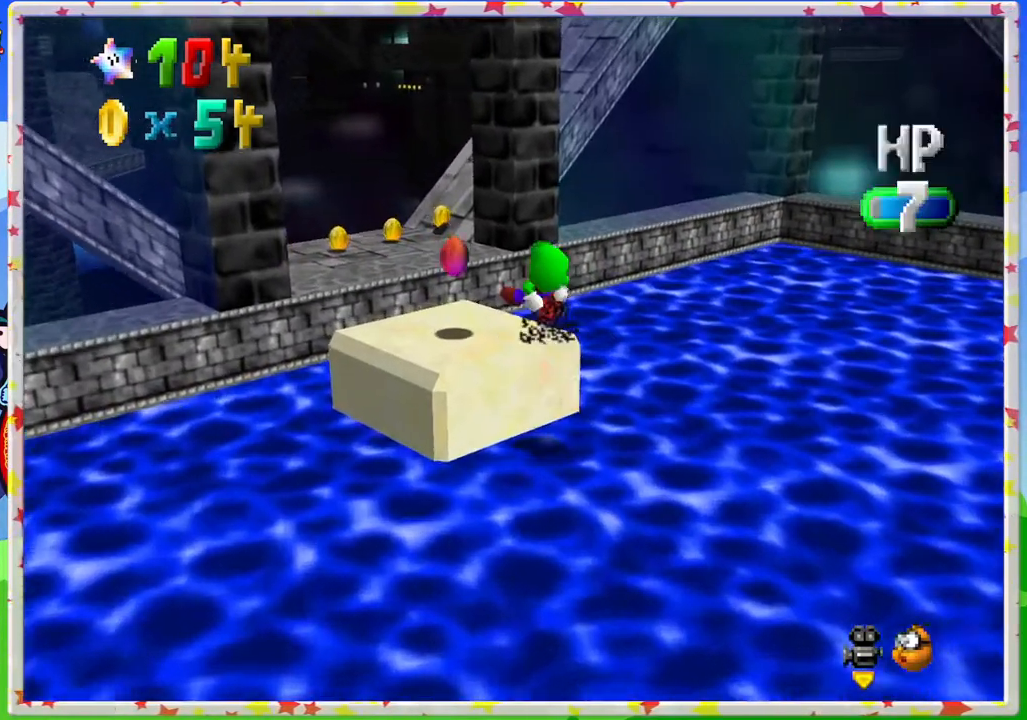
{"buttons": [], "left_stick": "up-left", "events": [[33, "left_stick", "center"], [367, "left_stick", "up-left"]]}